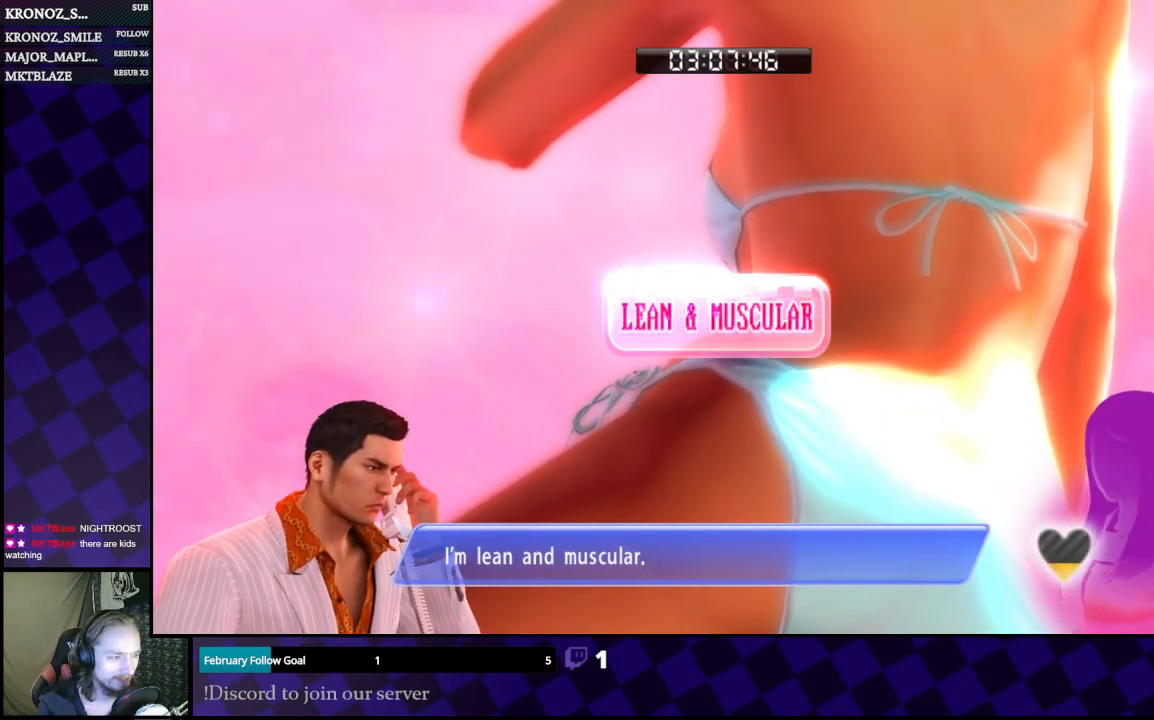
Gameplay with a controller (Xbox layout); each line is a JSON object with the inputs held at the frame after it. "events" lists button and stick changes between this image and that frame as [ms after this image, input, new state], when the widget could be followed in between.
{"buttons": [], "left_stick": "center", "right_stick": "center", "events": [[100, "A", "up"]]}
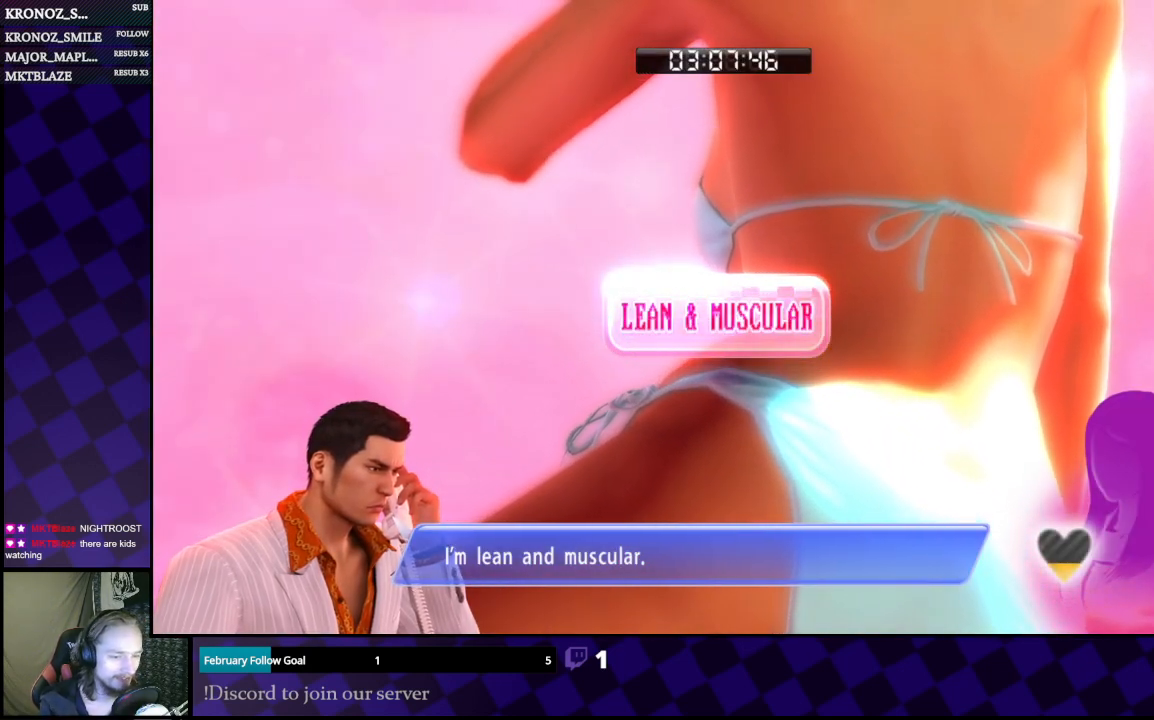
{"buttons": ["A"], "left_stick": "center", "right_stick": "center", "events": [[400, "A", "down"]]}
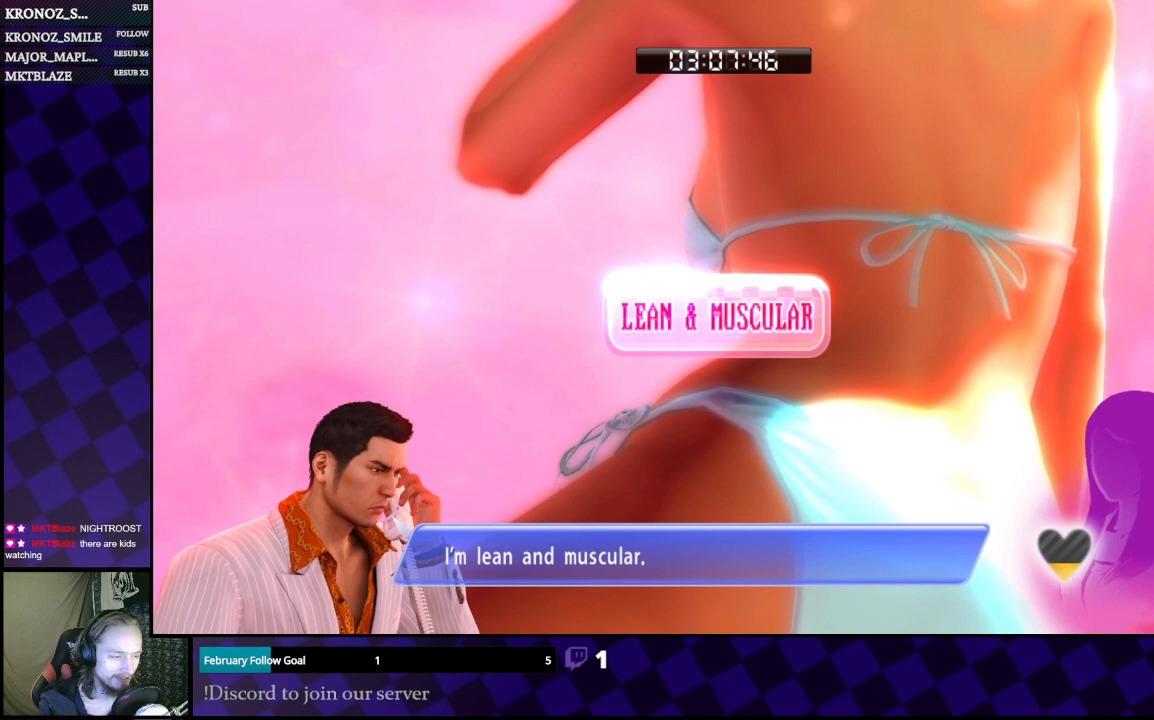
{"buttons": [], "left_stick": "center", "right_stick": "center", "events": [[33, "A", "up"], [400, "A", "down"], [433, "A", "up"]]}
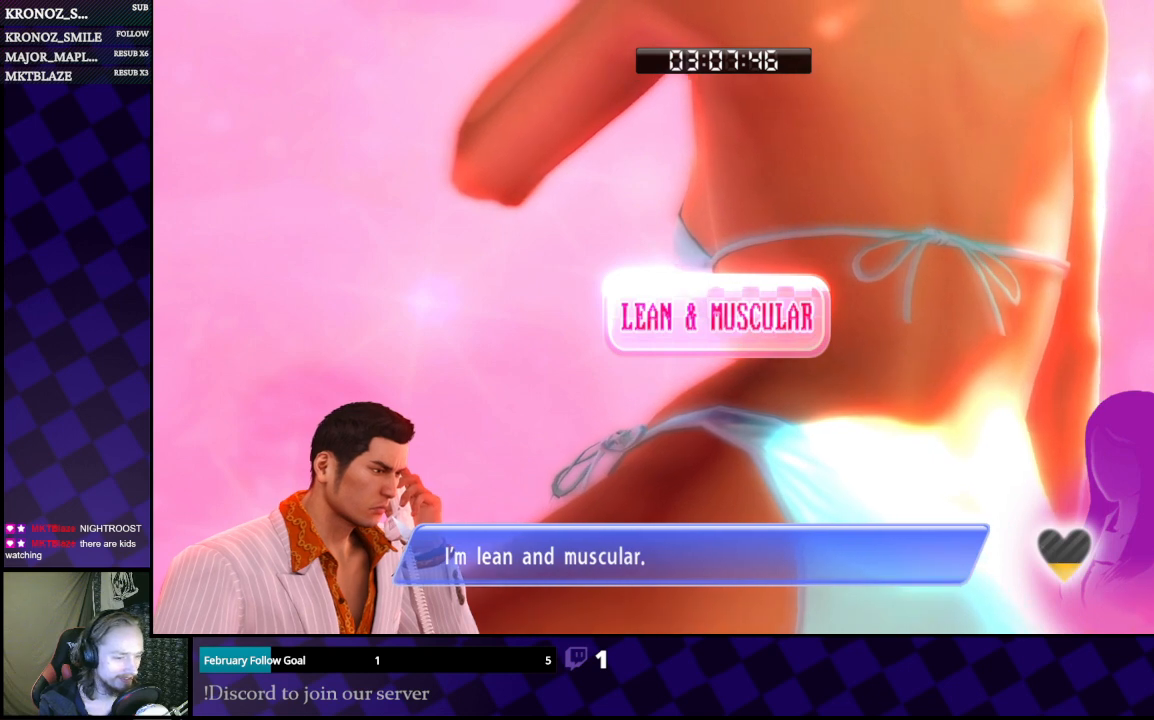
{"buttons": [], "left_stick": "center", "right_stick": "center", "events": []}
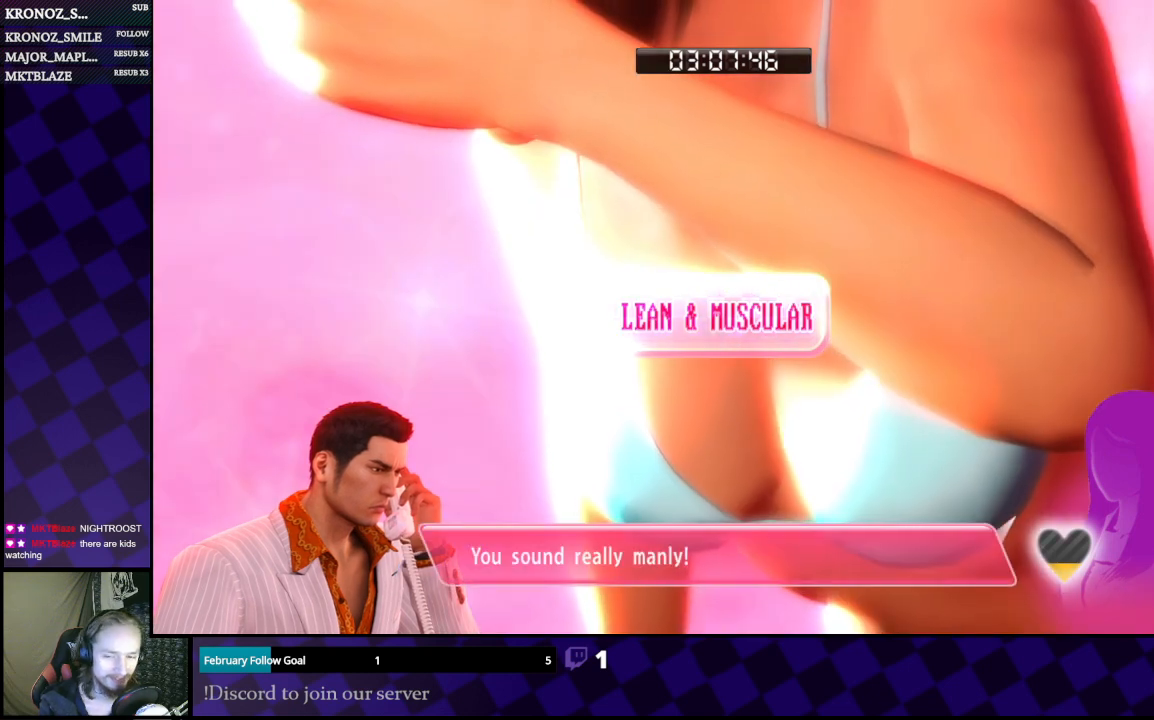
{"buttons": [], "left_stick": "center", "right_stick": "center", "events": []}
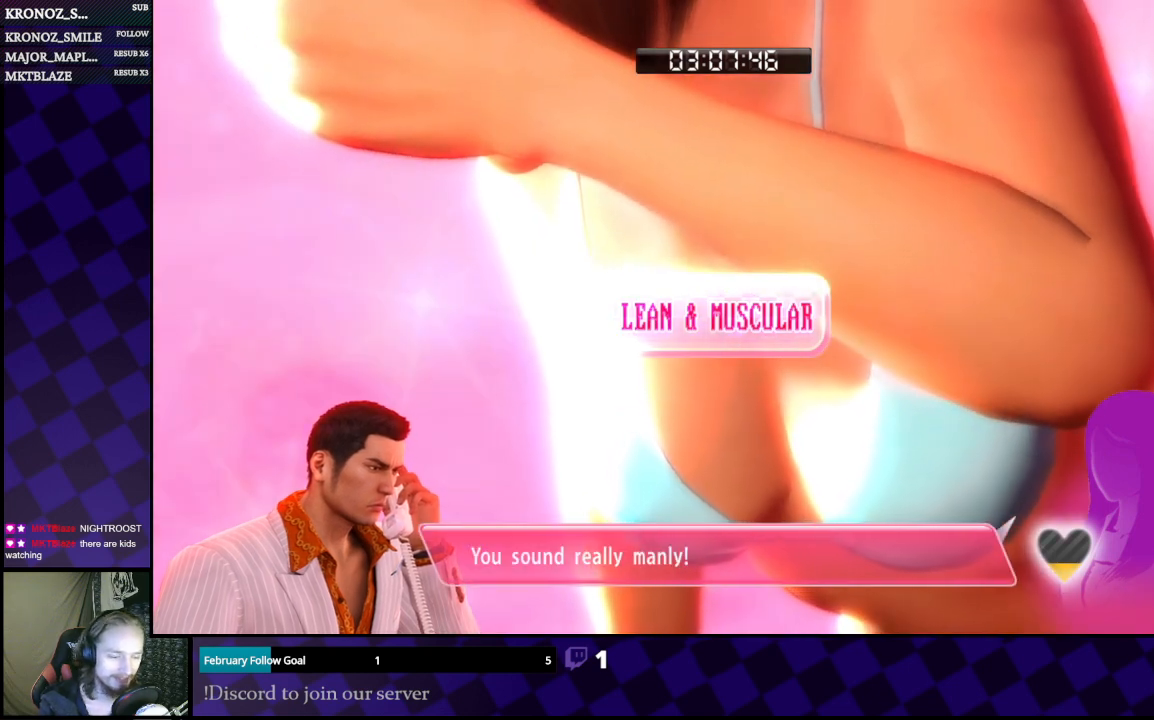
{"buttons": [], "left_stick": "center", "right_stick": "center", "events": []}
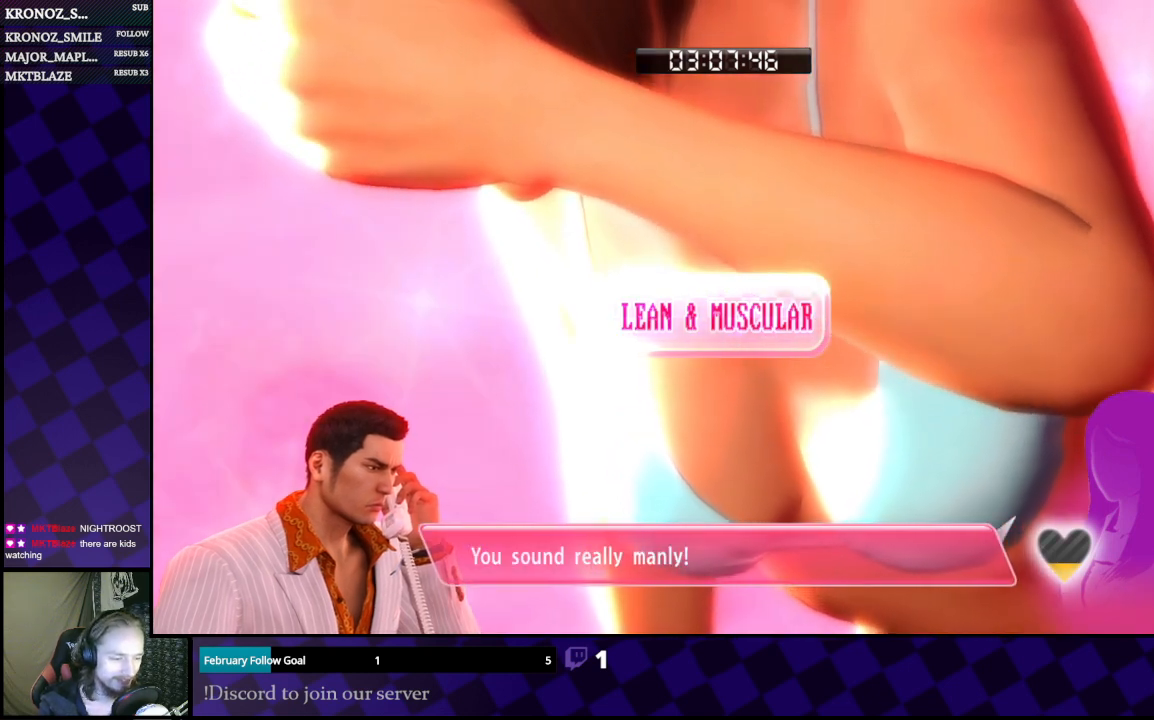
{"buttons": [], "left_stick": "center", "right_stick": "center", "events": [[300, "A", "down"], [433, "A", "up"]]}
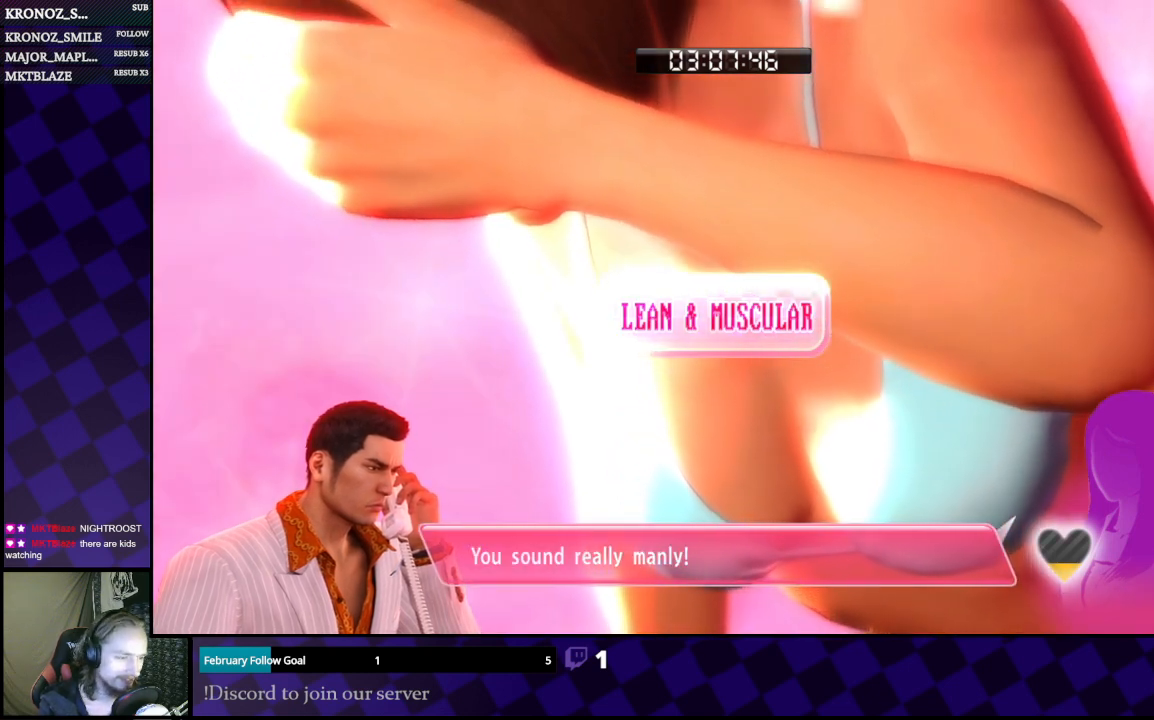
{"buttons": [], "left_stick": "center", "right_stick": "center", "events": []}
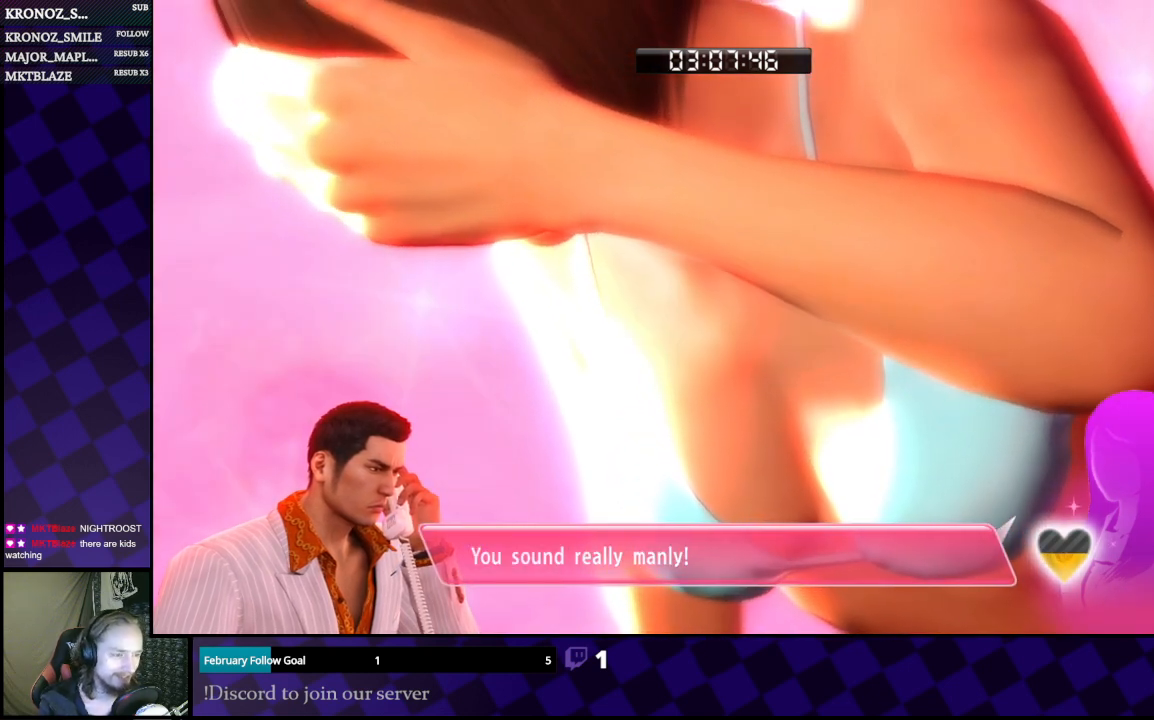
{"buttons": [], "left_stick": "center", "right_stick": "center", "events": []}
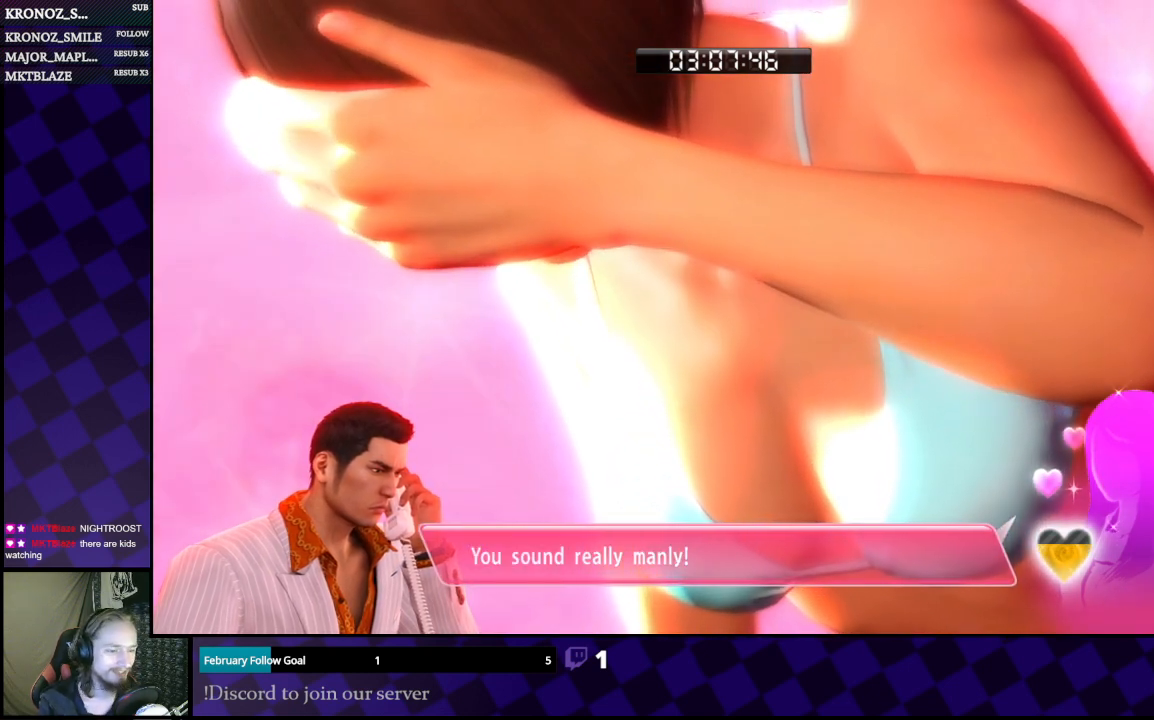
{"buttons": [], "left_stick": "center", "right_stick": "center", "events": []}
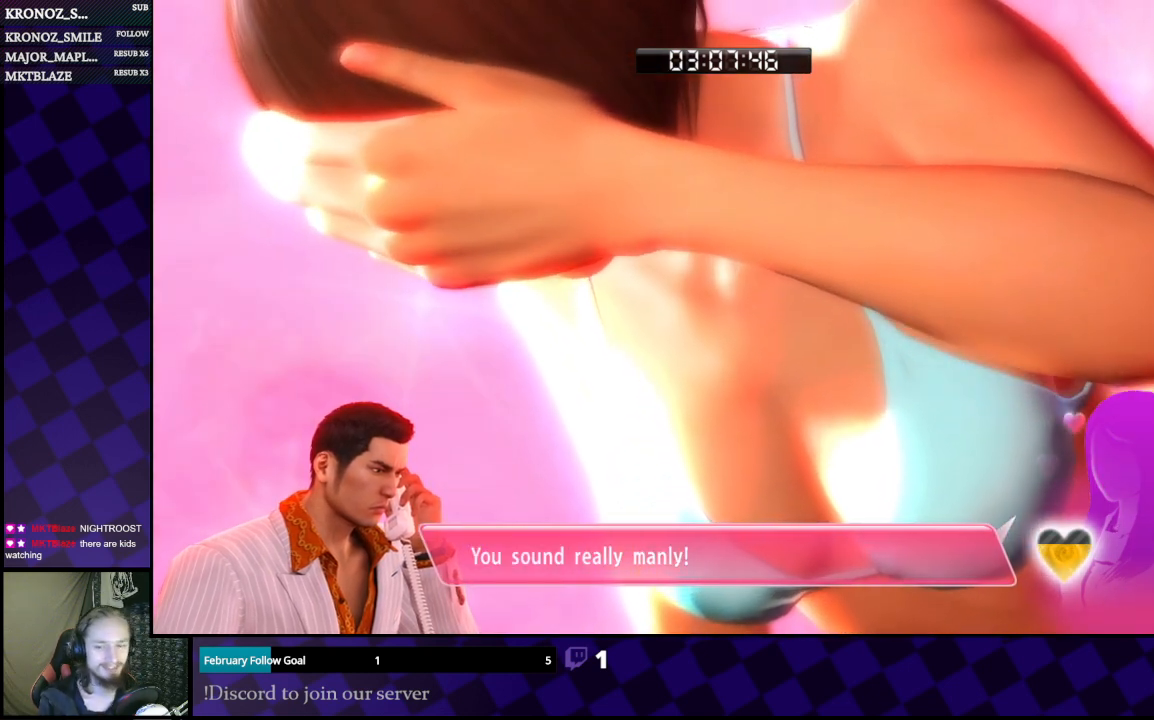
{"buttons": [], "left_stick": "center", "right_stick": "center", "events": []}
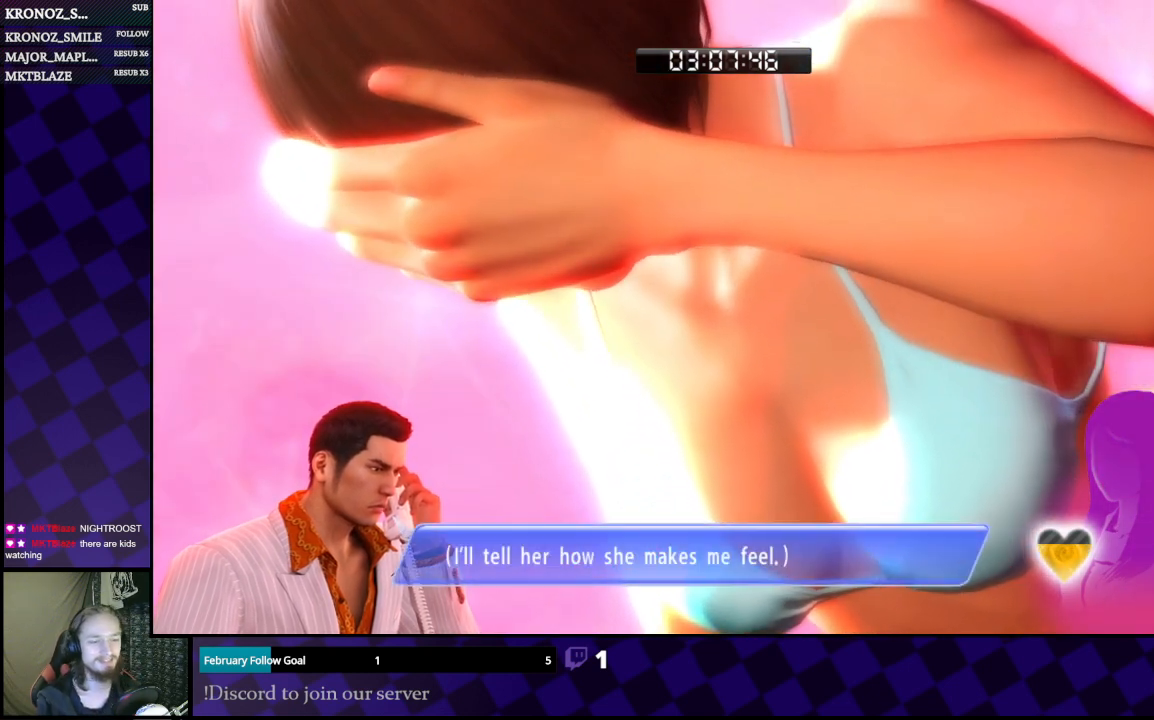
{"buttons": [], "left_stick": "center", "right_stick": "center", "events": []}
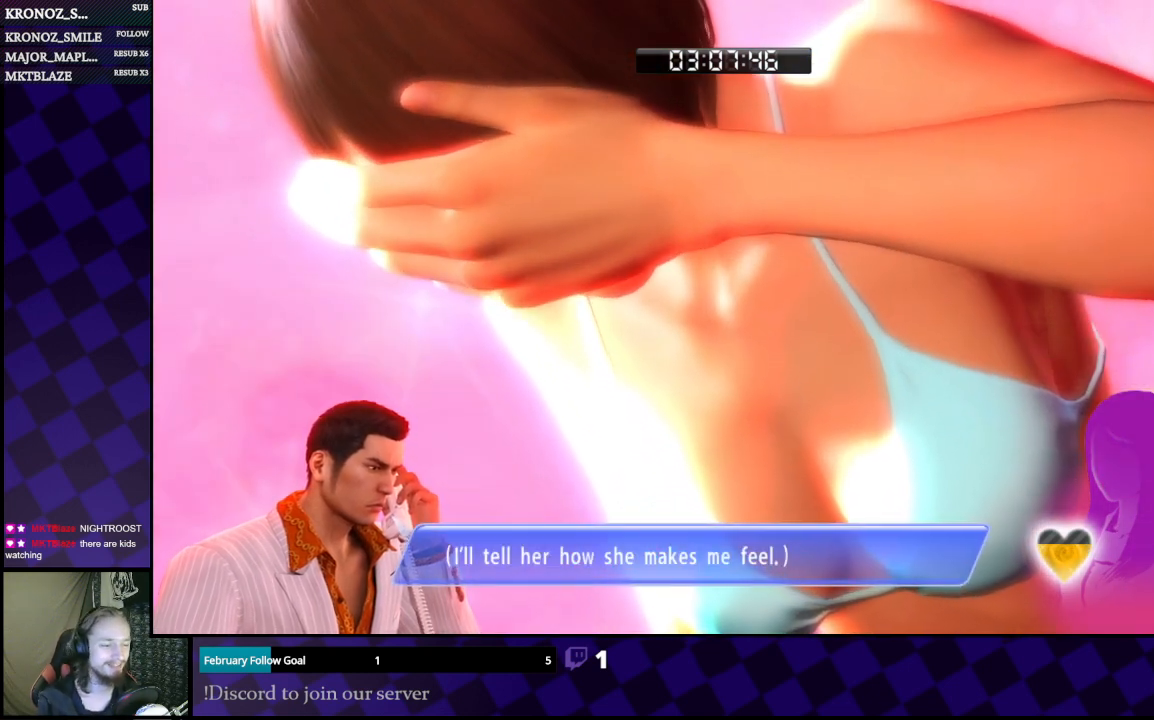
{"buttons": [], "left_stick": "center", "right_stick": "center", "events": []}
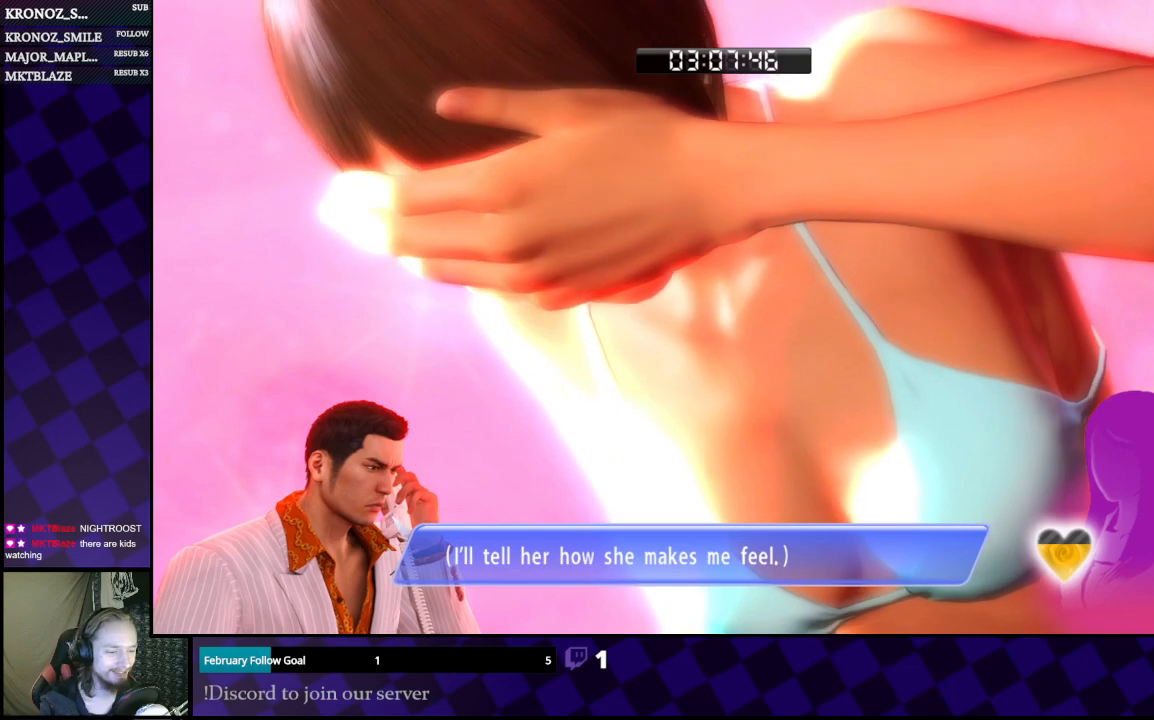
{"buttons": [], "left_stick": "center", "right_stick": "center", "events": []}
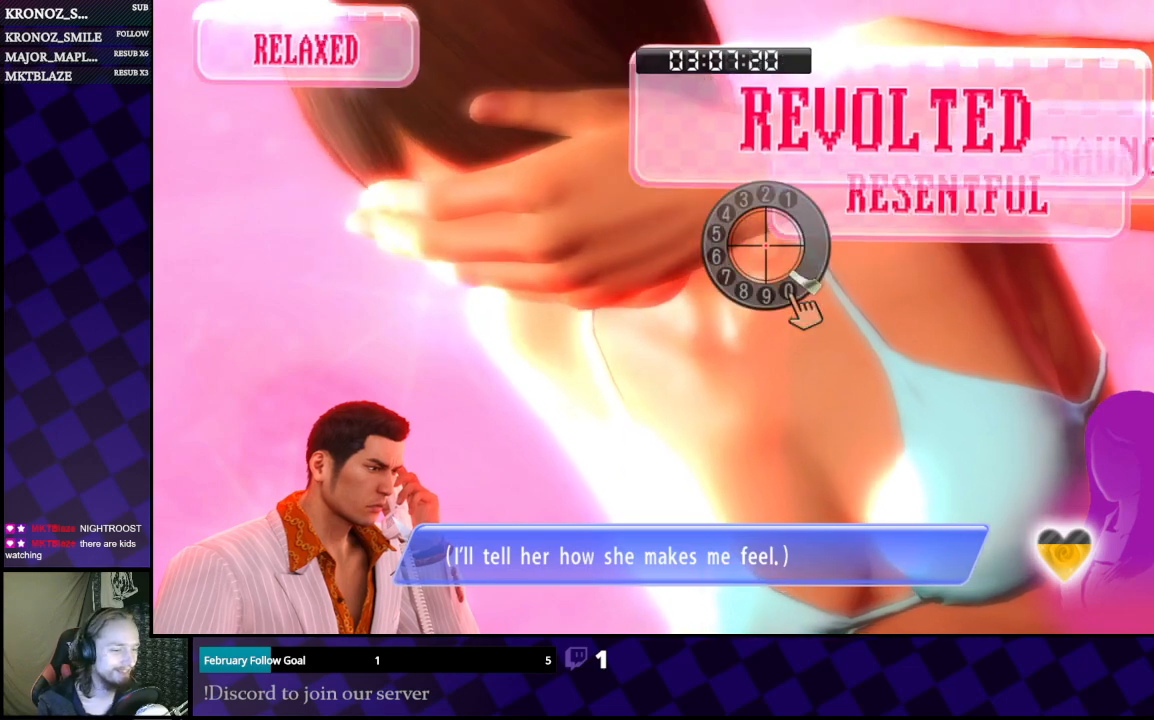
{"buttons": [], "left_stick": "center", "right_stick": "right", "events": [[433, "right_stick", "right"]]}
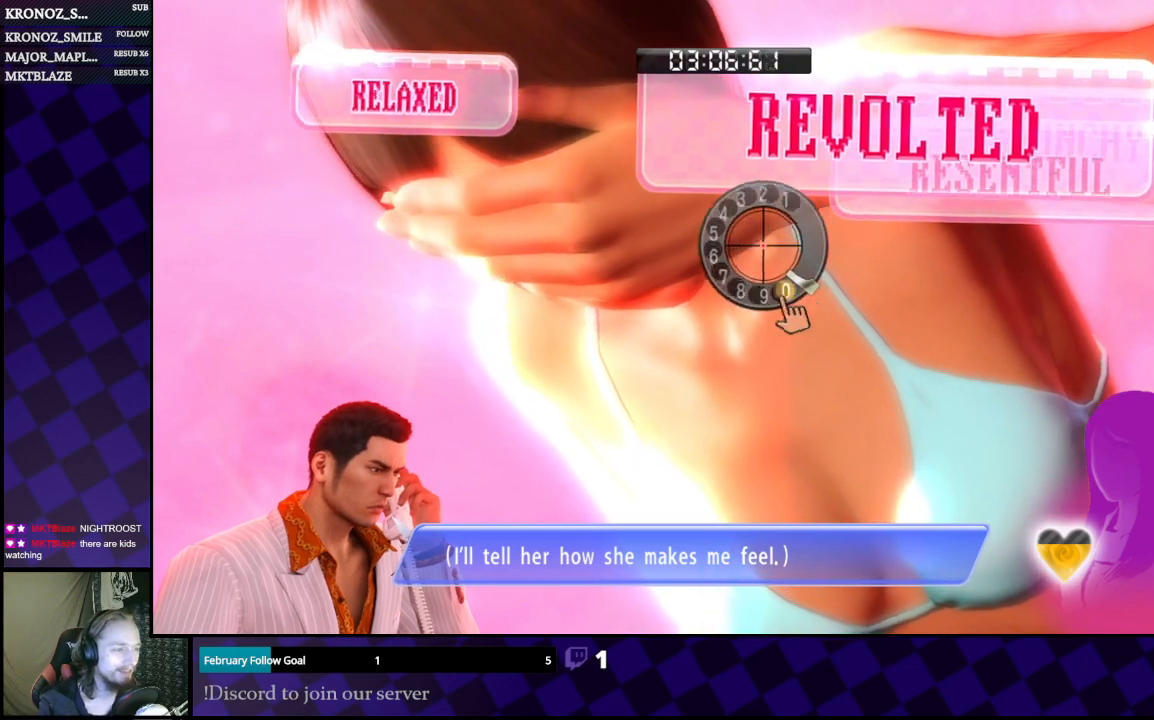
{"buttons": [], "left_stick": "center", "right_stick": "down", "events": [[33, "left_stick", "left"], [100, "right_stick", "down"], [133, "left_stick", "down"], [167, "right_stick", "left"], [300, "right_stick", "up"], [400, "right_stick", "right"], [500, "left_stick", "center"], [500, "right_stick", "down"]]}
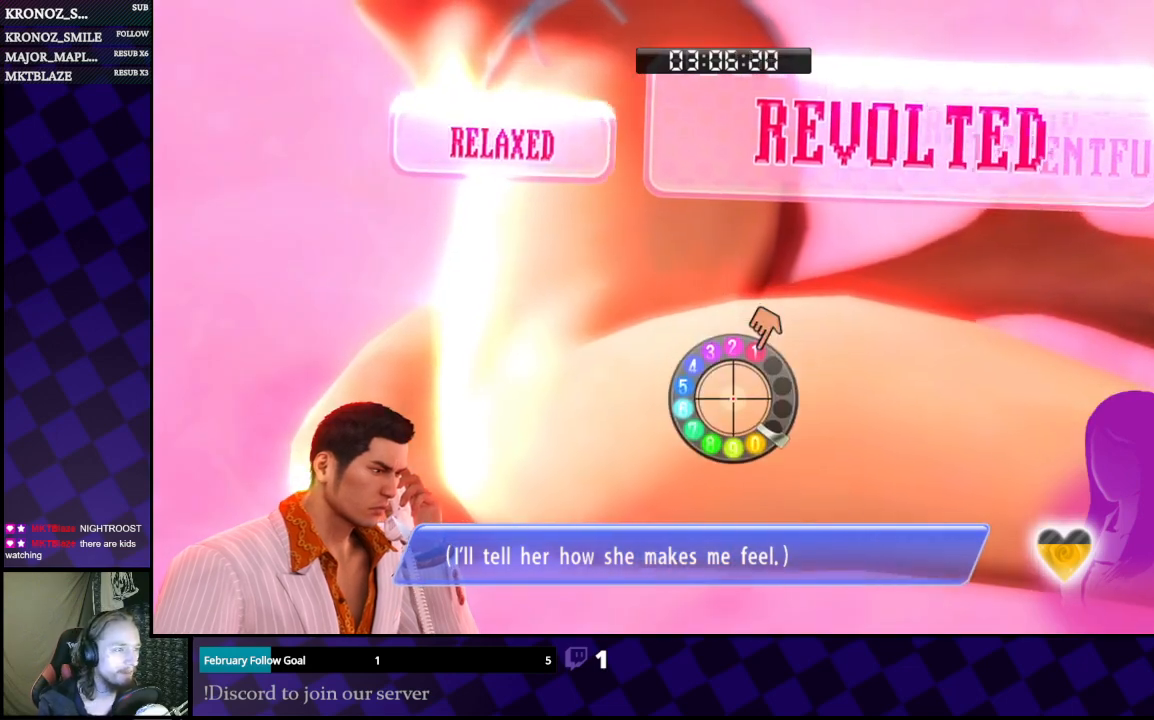
{"buttons": [], "left_stick": "up", "right_stick": "up-left", "events": [[100, "right_stick", "left"], [167, "right_stick", "up-left"], [367, "left_stick", "up"]]}
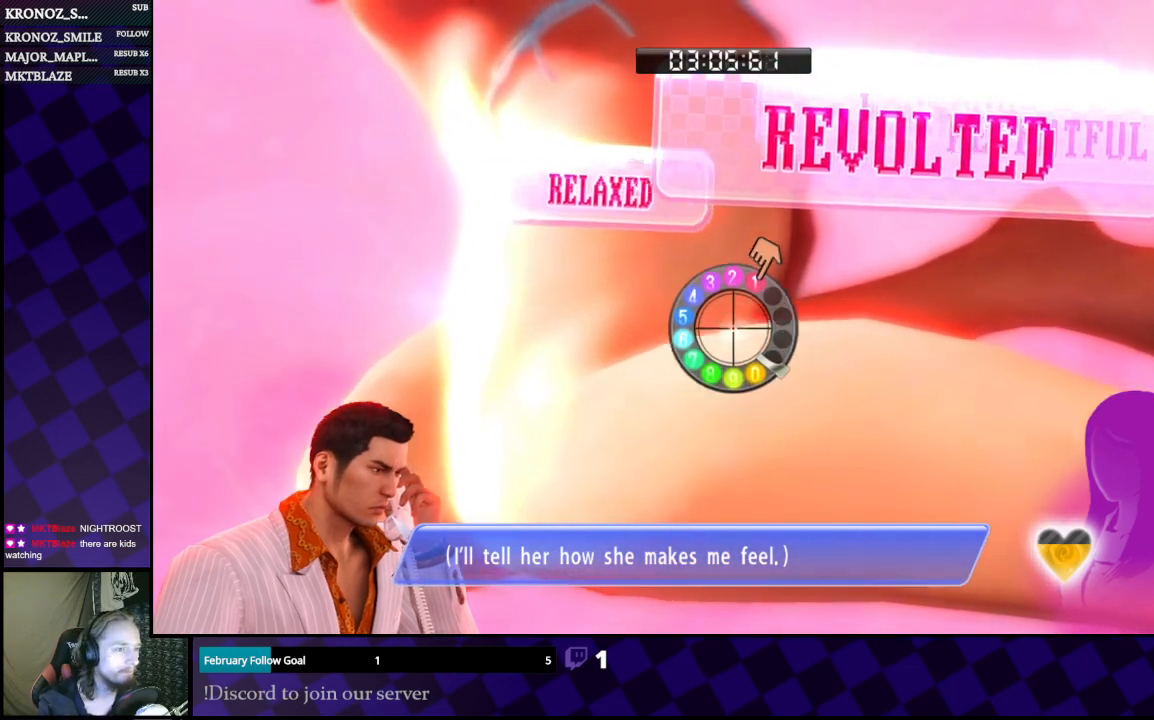
{"buttons": [], "left_stick": "center", "right_stick": "center", "events": [[33, "left_stick", "center"], [233, "left_stick", "up"], [300, "left_stick", "center"], [400, "right_stick", "center"]]}
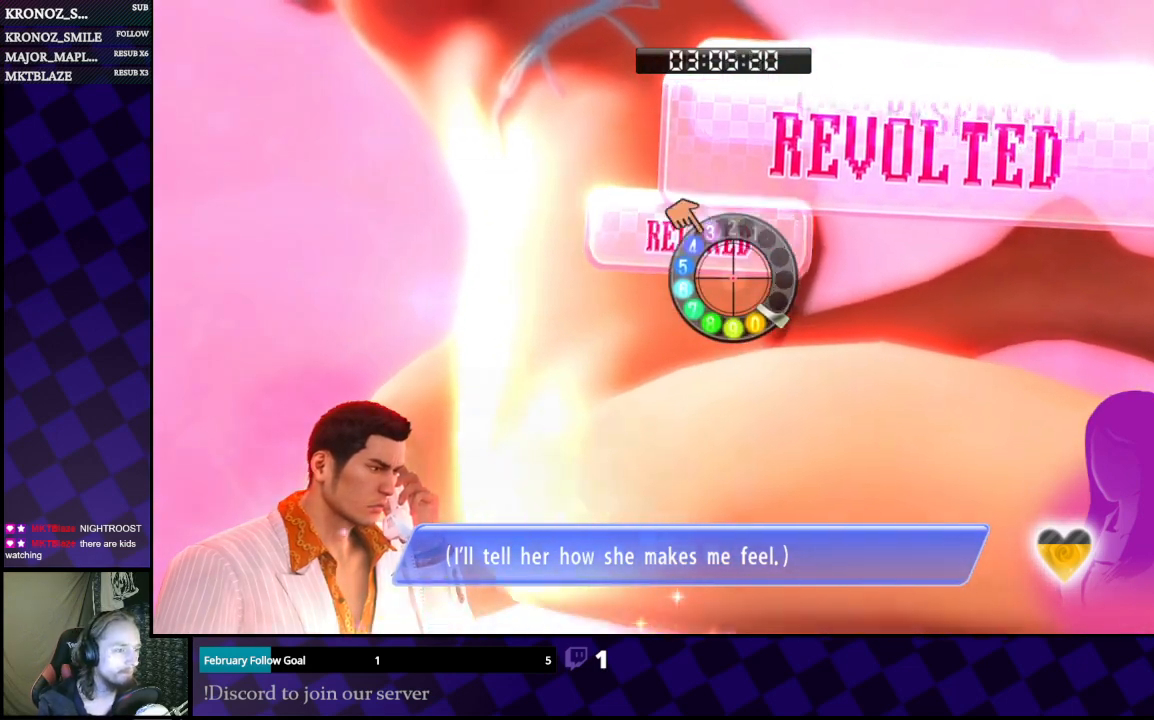
{"buttons": [], "left_stick": "center", "right_stick": "center", "events": []}
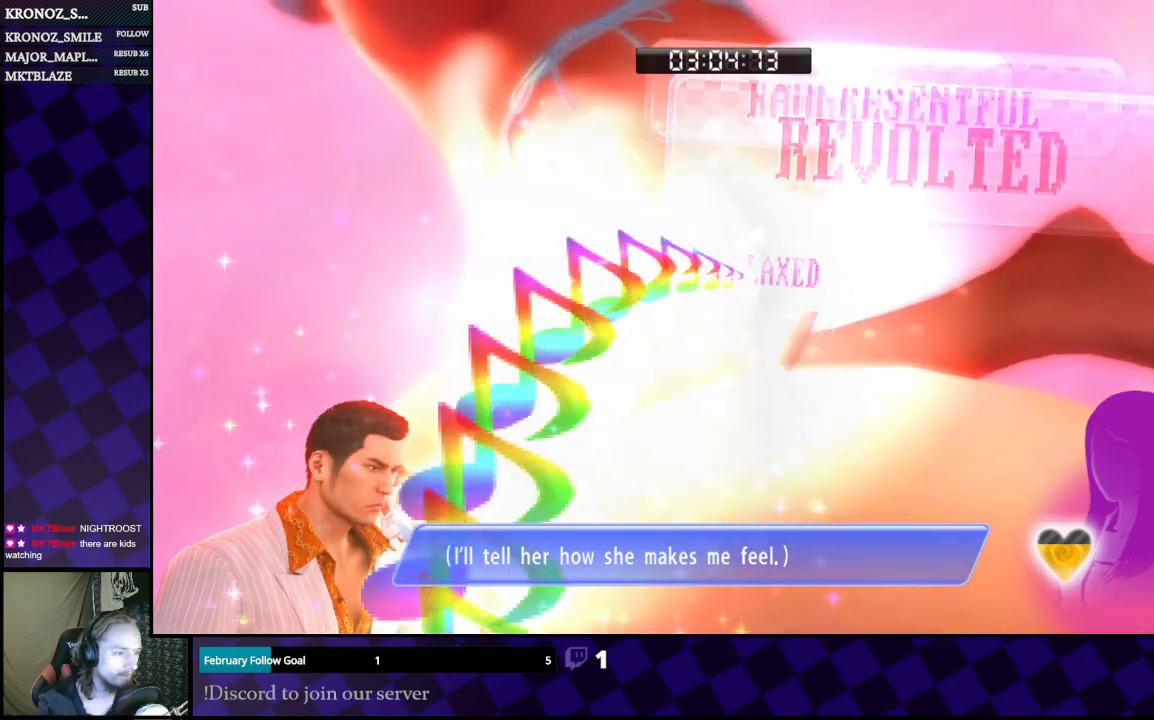
{"buttons": [], "left_stick": "center", "right_stick": "center", "events": []}
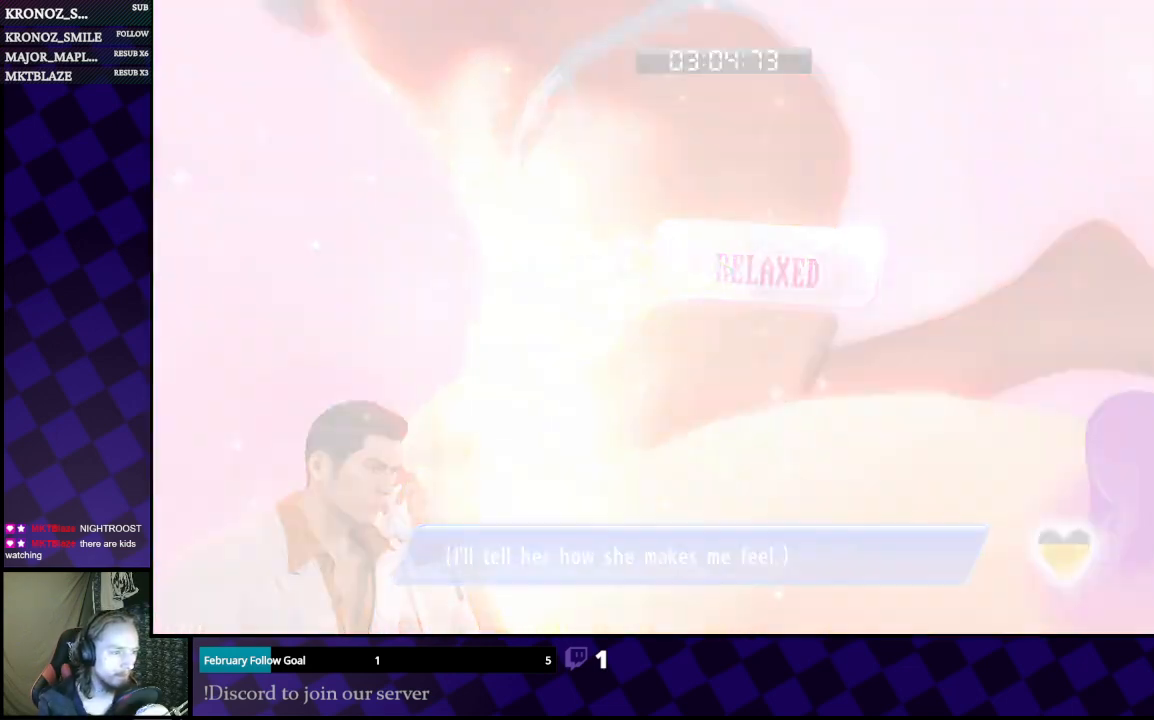
{"buttons": [], "left_stick": "center", "right_stick": "center", "events": []}
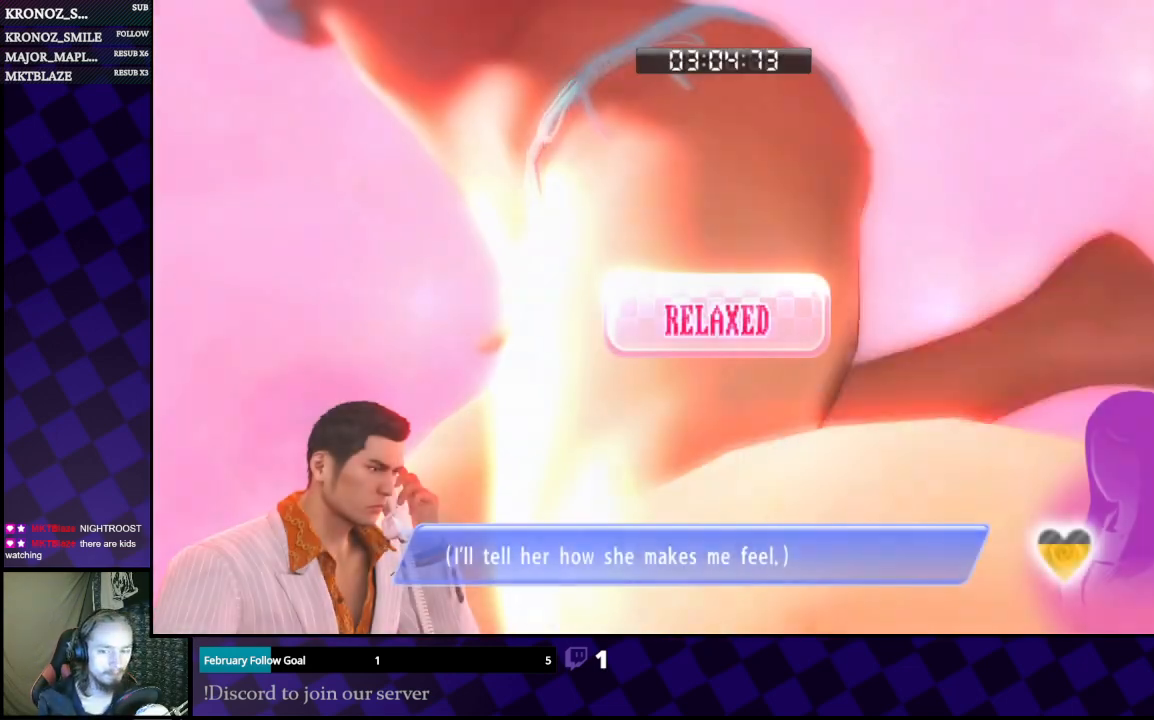
{"buttons": [], "left_stick": "center", "right_stick": "center", "events": [[233, "A", "down"], [300, "A", "up"], [433, "A", "down"], [500, "A", "up"]]}
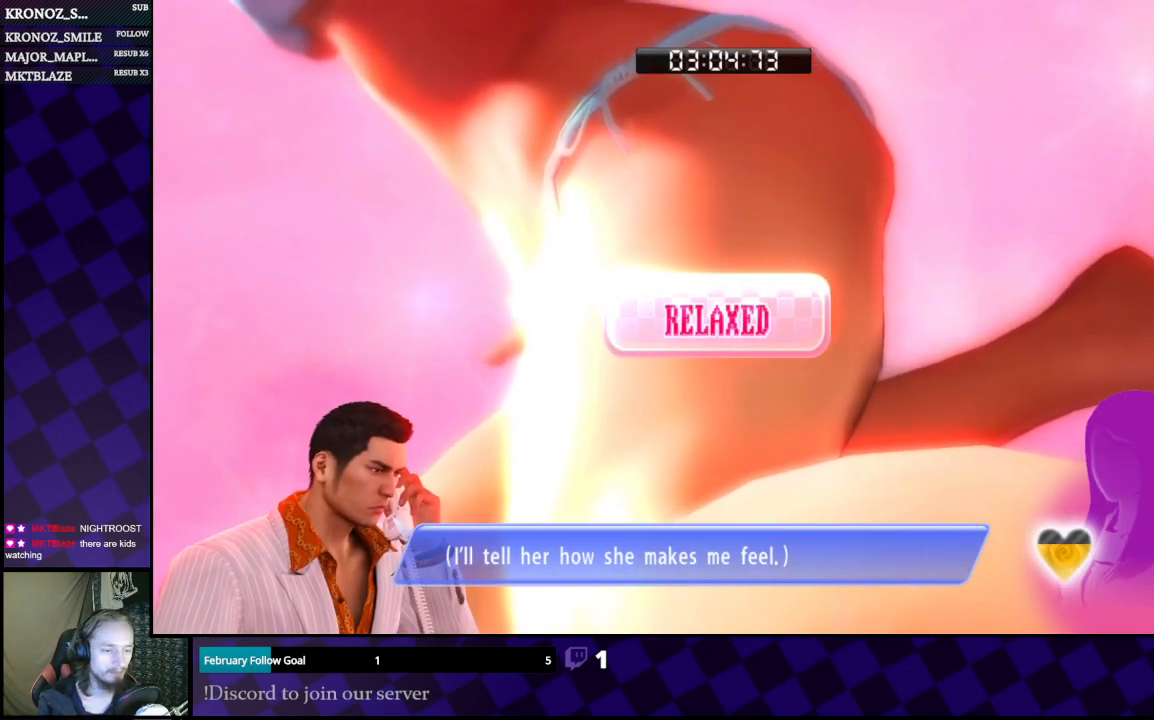
{"buttons": [], "left_stick": "center", "right_stick": "center", "events": [[133, "A", "down"], [300, "A", "up"], [367, "A", "down"], [500, "A", "up"]]}
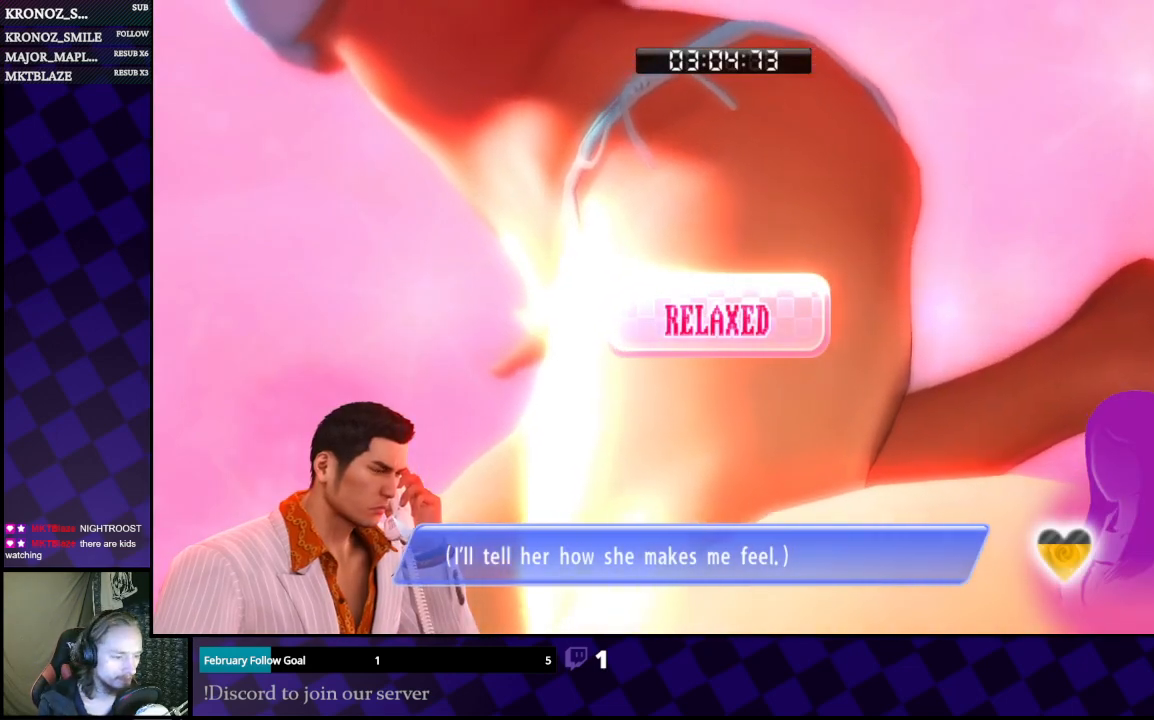
{"buttons": ["A"], "left_stick": "center", "right_stick": "center", "events": [[100, "A", "down"], [200, "A", "up"], [467, "A", "down"]]}
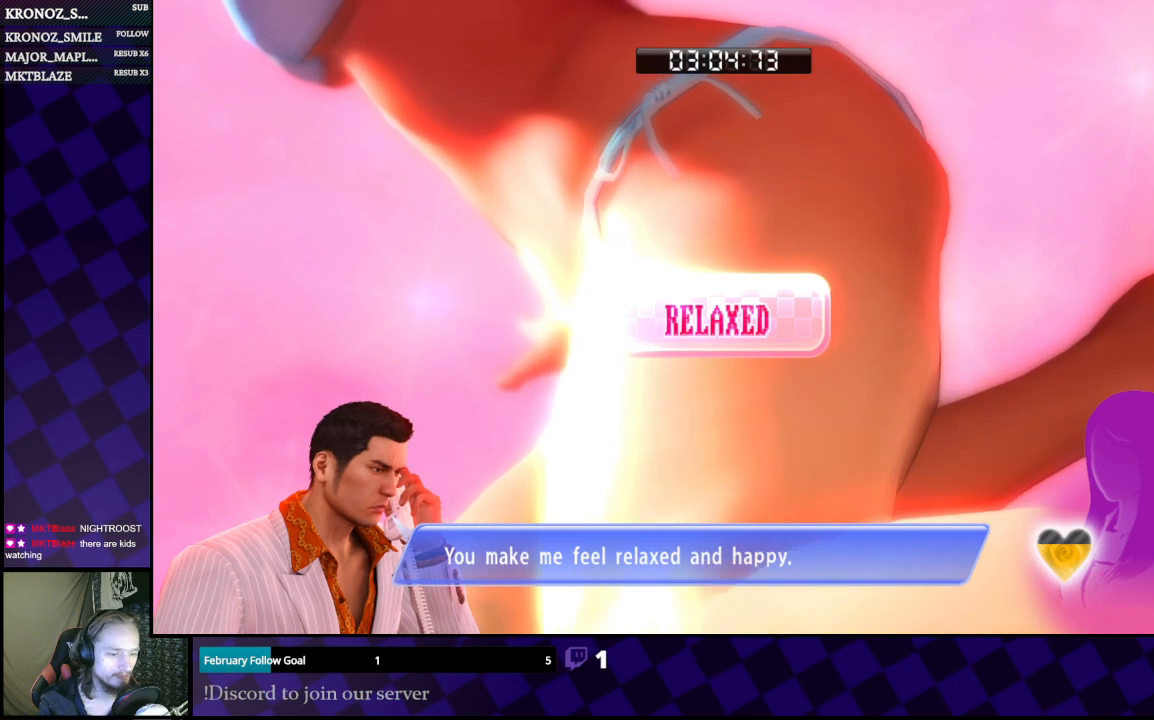
{"buttons": [], "left_stick": "center", "right_stick": "center", "events": [[100, "A", "up"]]}
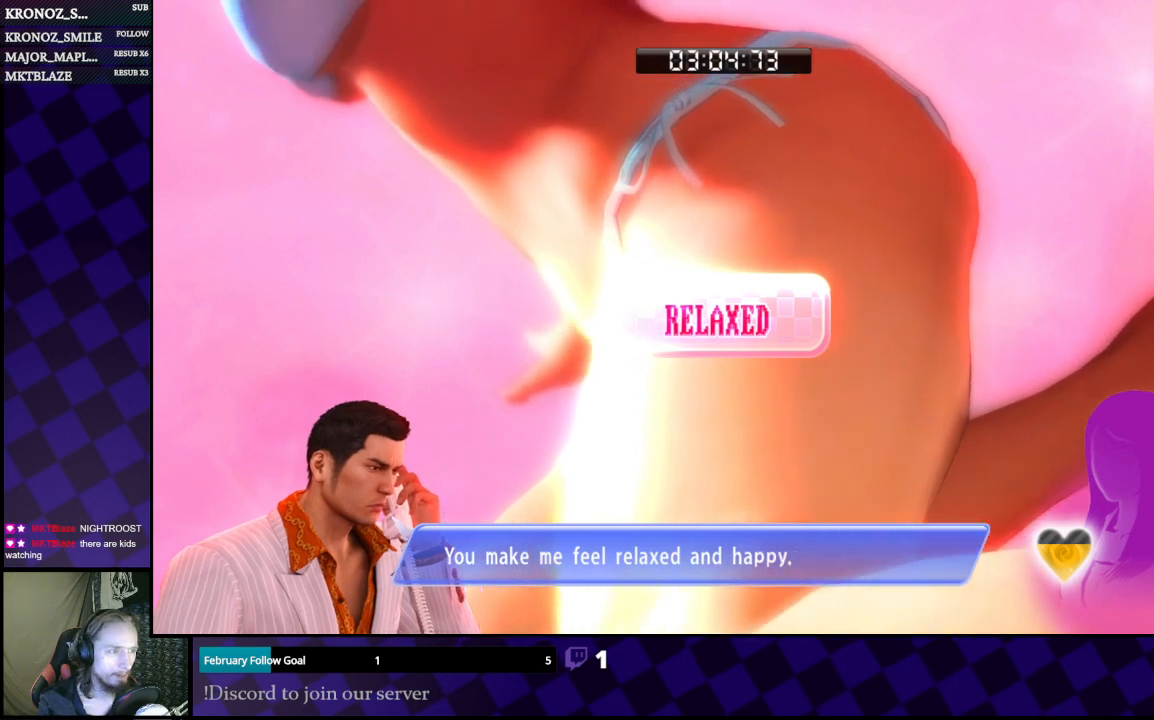
{"buttons": [], "left_stick": "center", "right_stick": "center", "events": []}
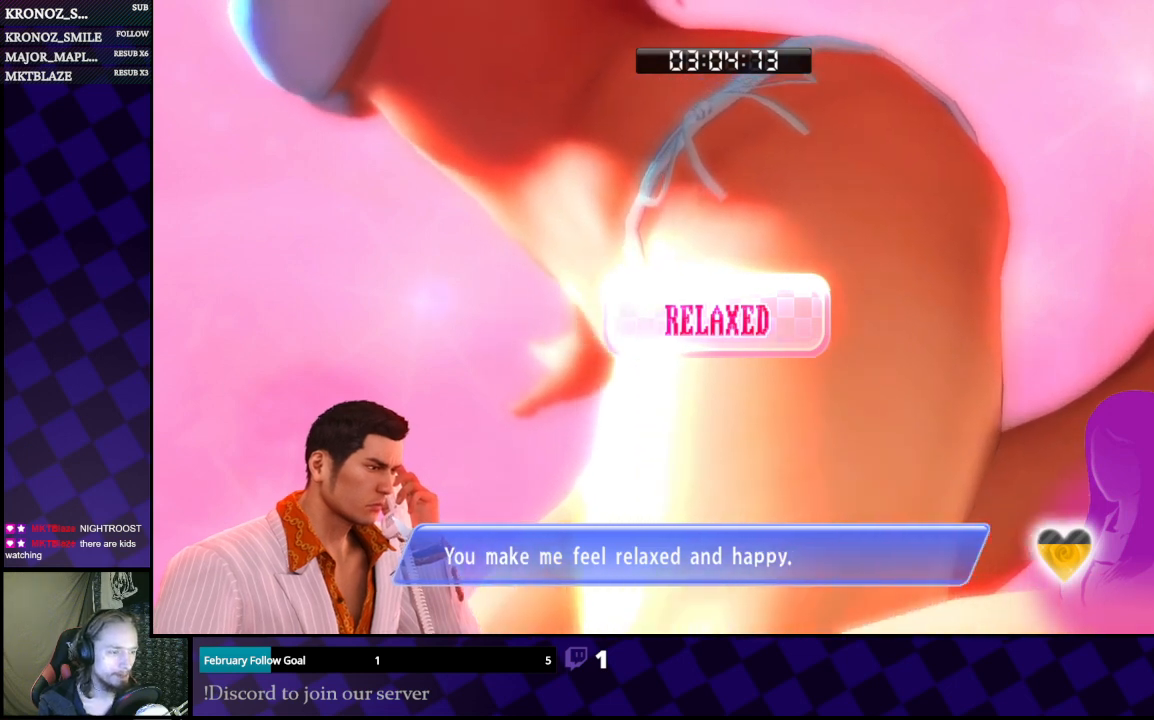
{"buttons": [], "left_stick": "center", "right_stick": "center", "events": [[167, "A", "down"], [300, "A", "up"]]}